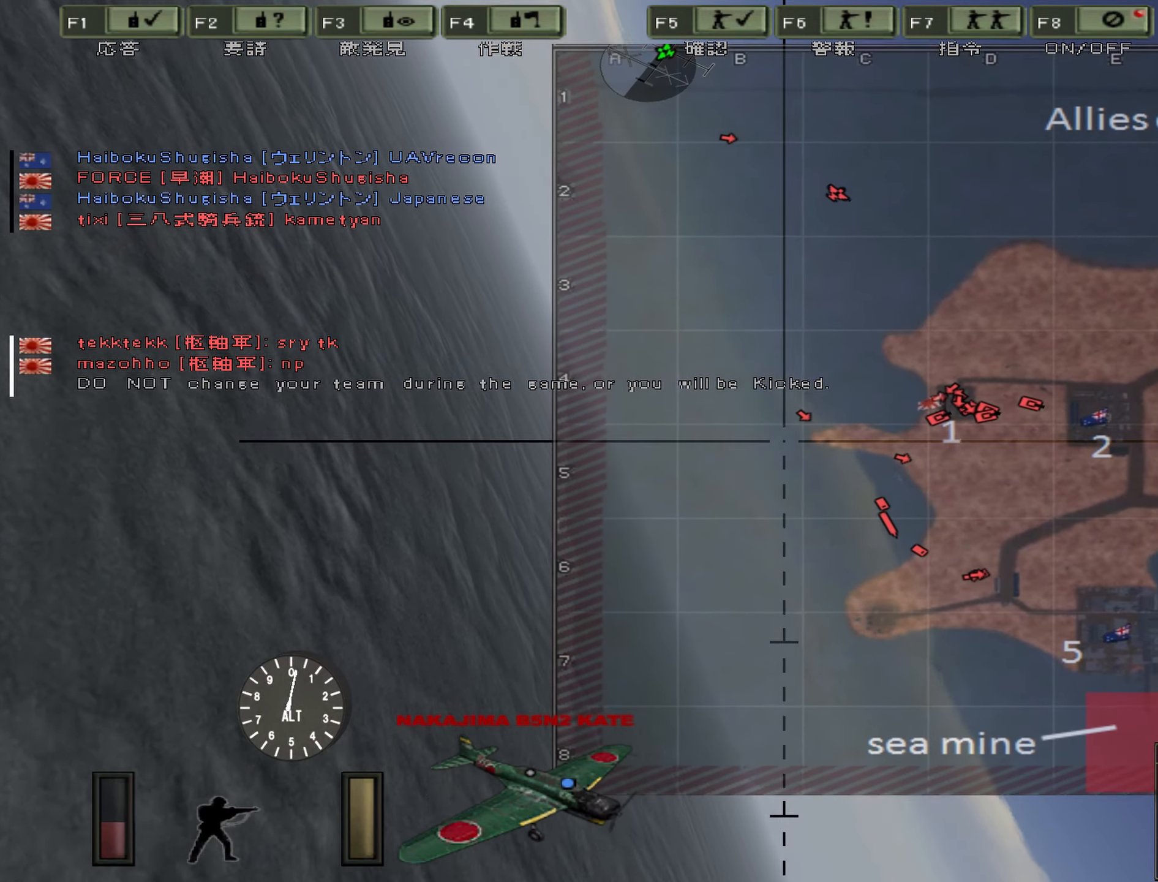
Gameplay with keyboard; each line is a JSON object with the keys held at the frame after it. "events" lists presses ("down") and releases ("up") of "0", "1", "2", "3", "4", "5", "6", "7", "8", "9", "a", "alt", "b", "c", "caps_lock", "ctrl", "d", "e", "escape", "f", "g", "h", "j", "k", "l", "m", "n", "o", "p", "q", "r", "s", "shift", "space", "super", "t", "tab", "u", "v", "w", "x", "y" and "z" between this image and that frame as [ms after this image, input, new state], when the widget could be followed in between. No other keys are recorded. Mouse input is not recorded. Not read: i.
{"keys": ["a", "m", "w"], "events": [[367, "m", "down"]]}
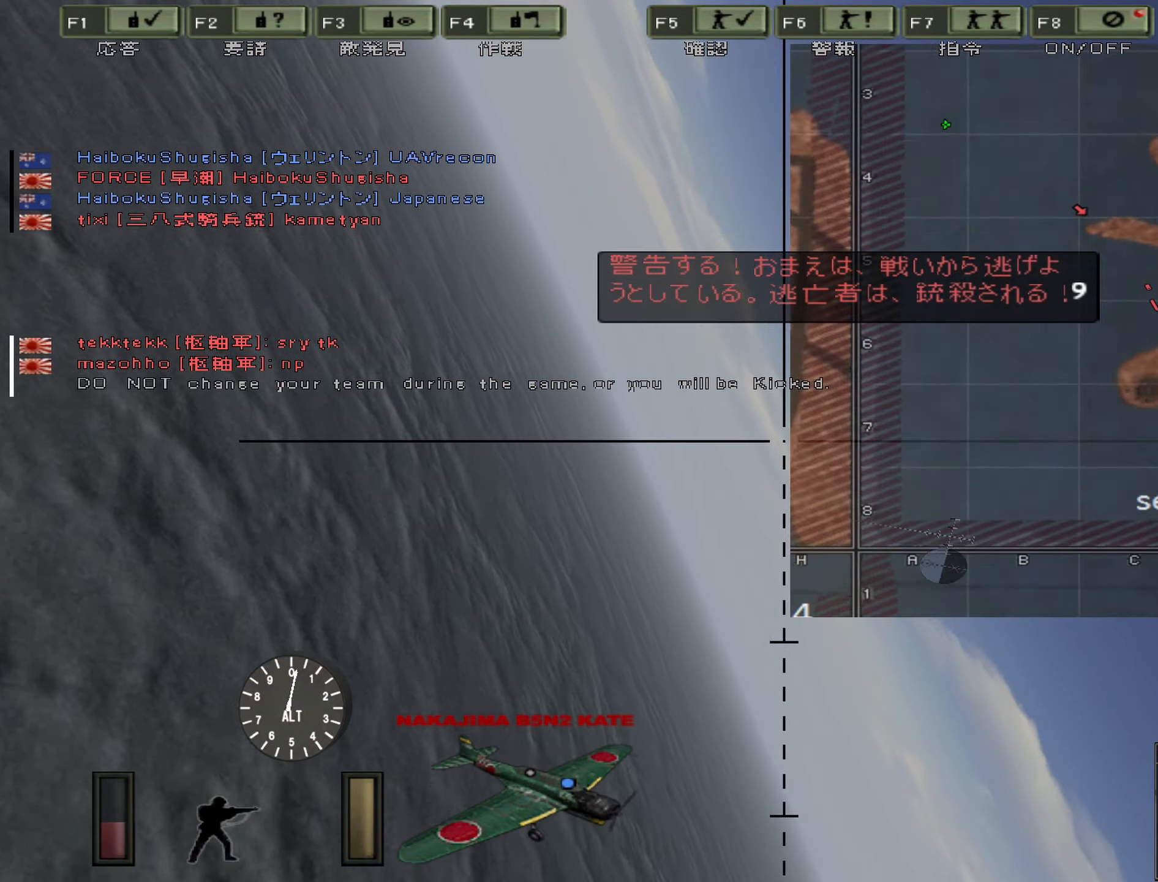
{"keys": ["a", "w"], "events": [[217, "m", "up"]]}
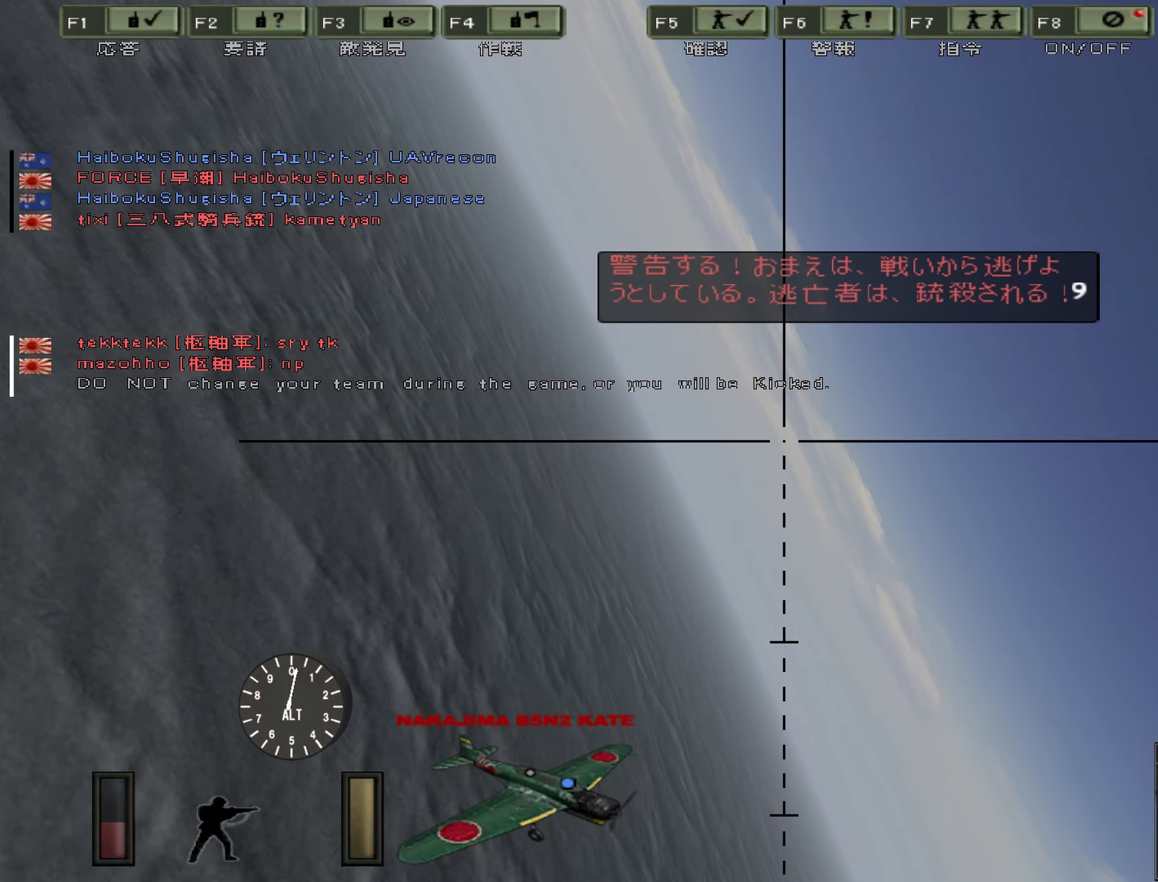
{"keys": ["a", "w"], "events": []}
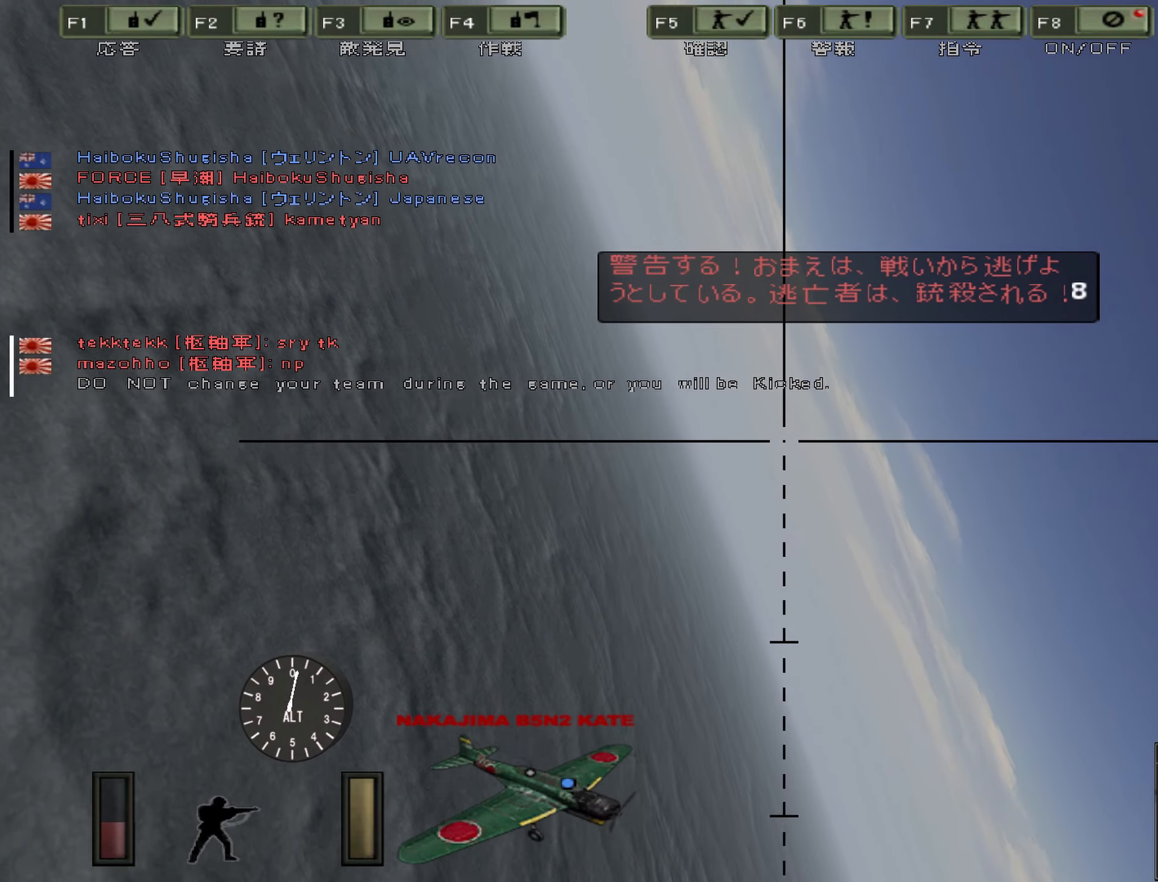
{"keys": ["a", "w"], "events": [[350, "a", "up"], [433, "a", "down"]]}
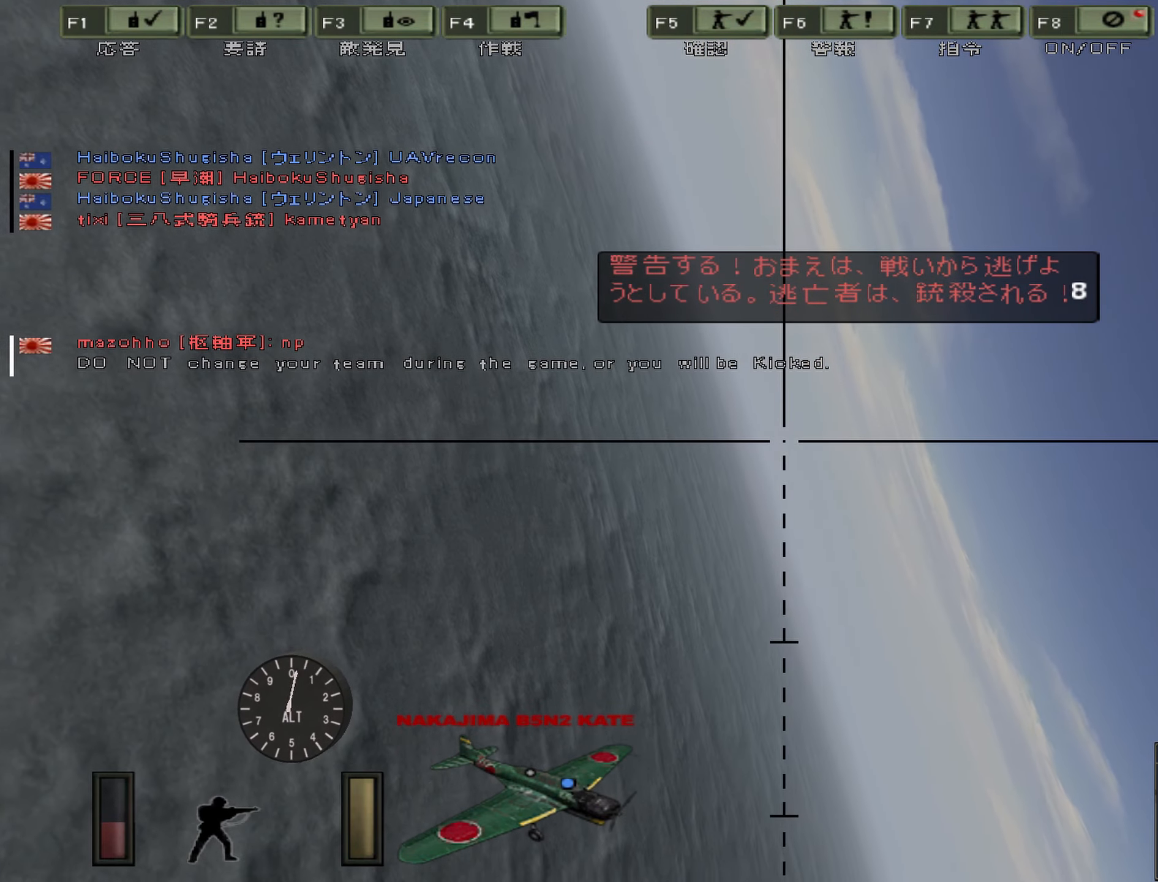
{"keys": ["d", "w"], "events": [[33, "a", "up"], [183, "d", "down"]]}
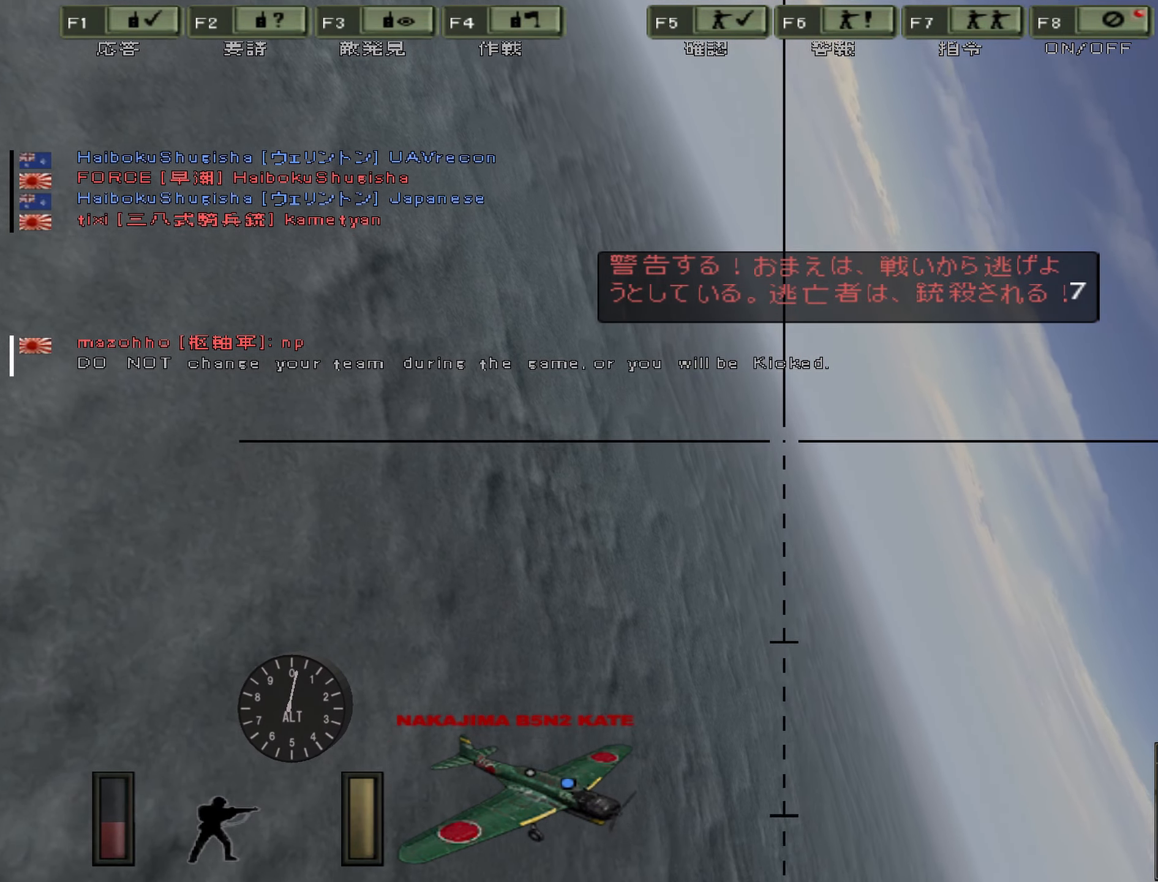
{"keys": ["a", "w"], "events": [[133, "a", "down"], [133, "d", "up"]]}
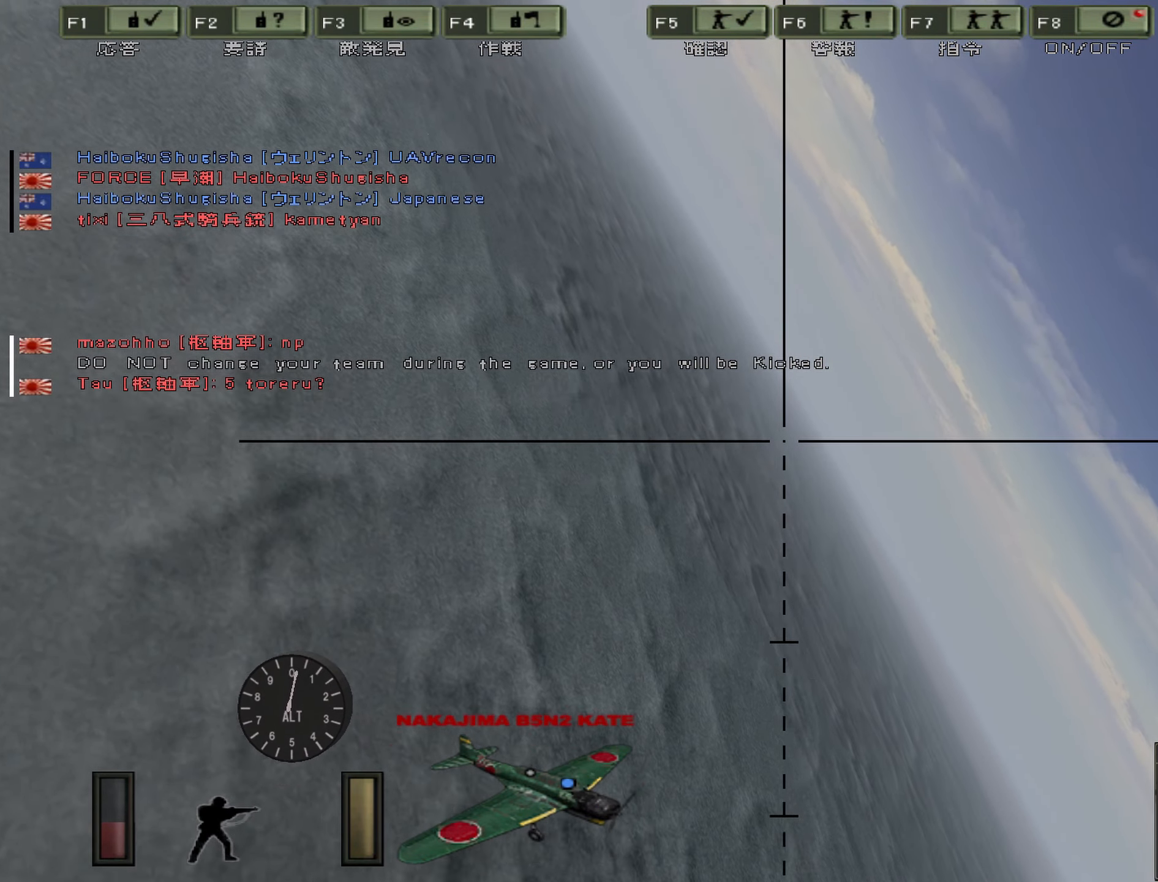
{"keys": ["a", "w"], "events": []}
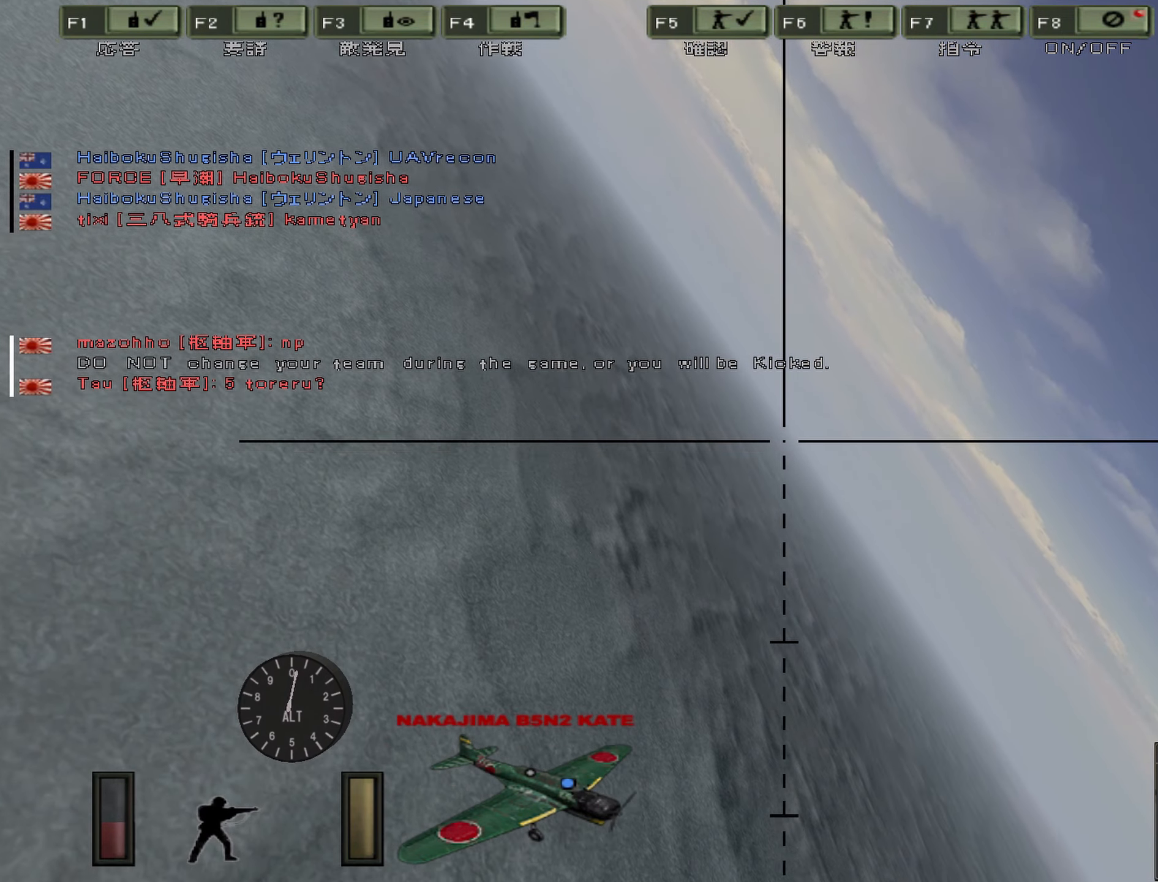
{"keys": ["a", "w"], "events": []}
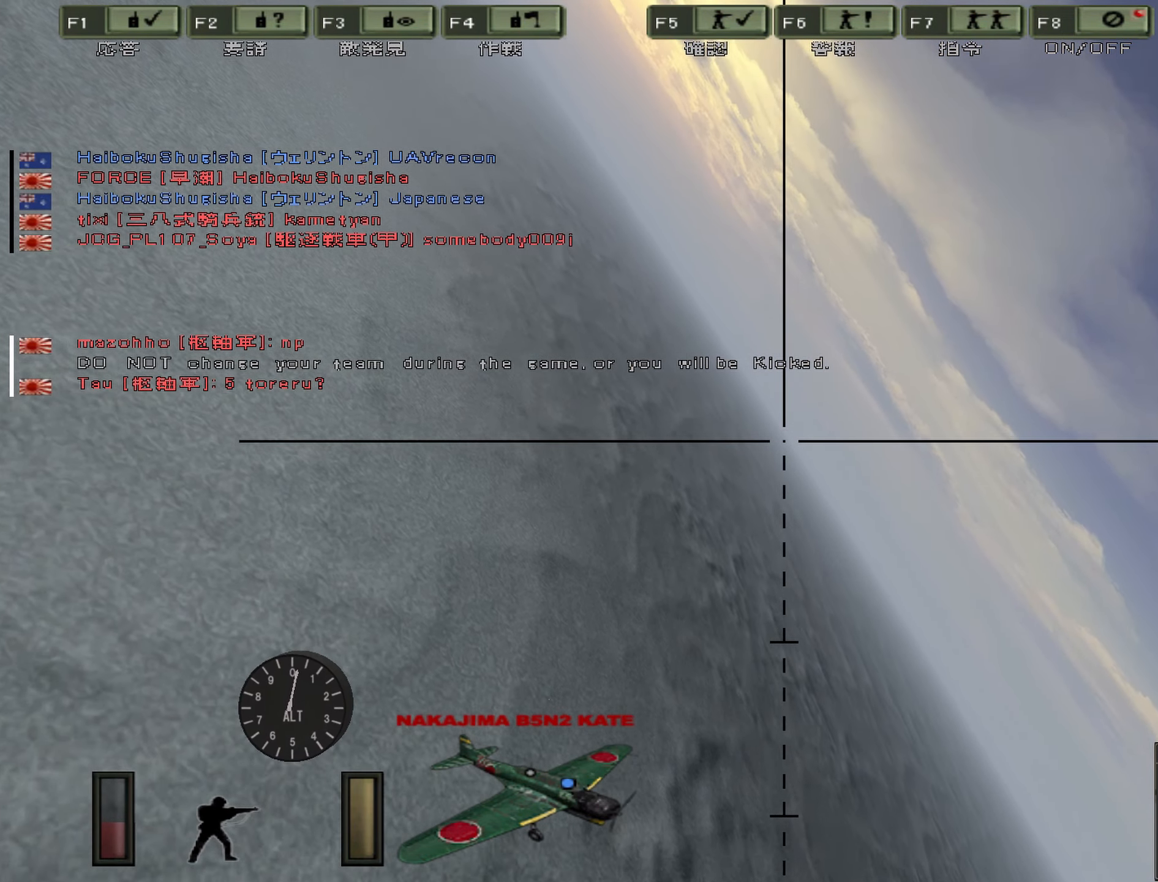
{"keys": ["a", "d", "w"], "events": [[433, "d", "down"]]}
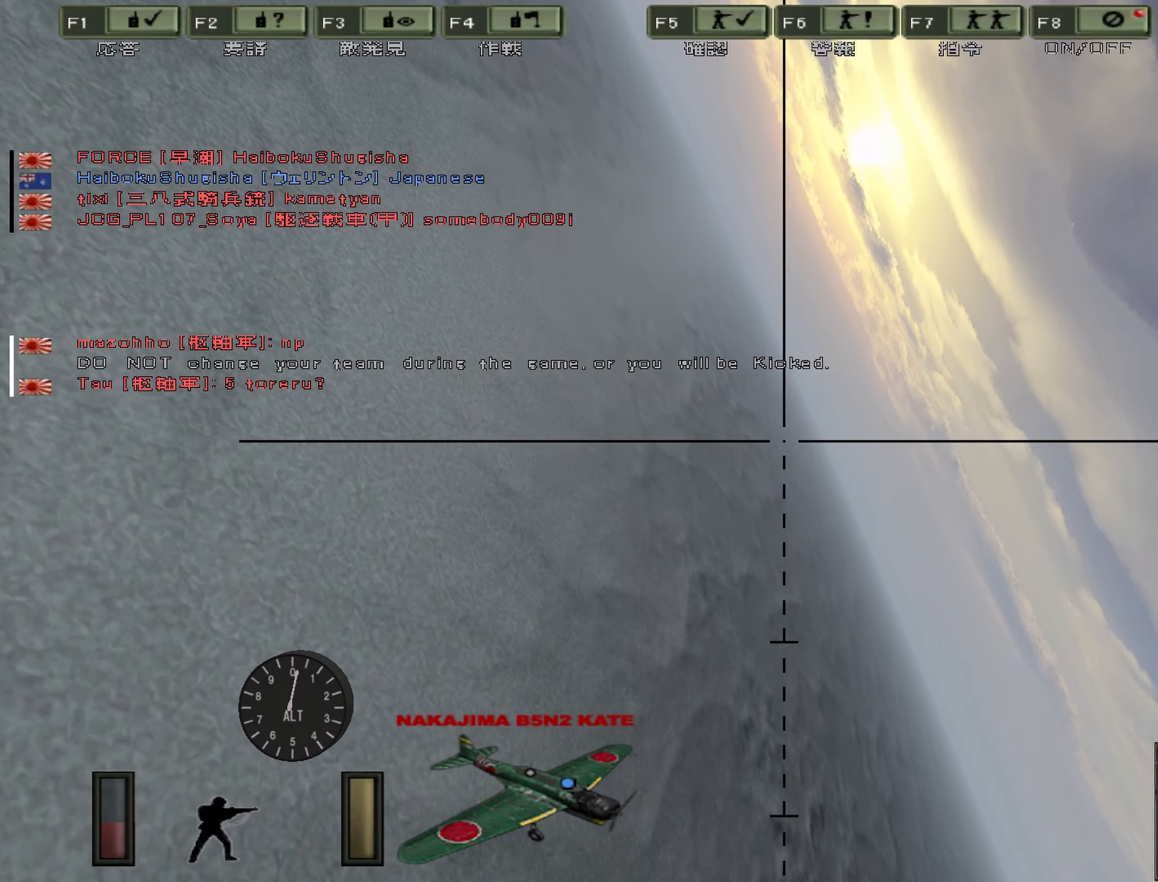
{"keys": ["d", "w"], "events": [[33, "a", "up"]]}
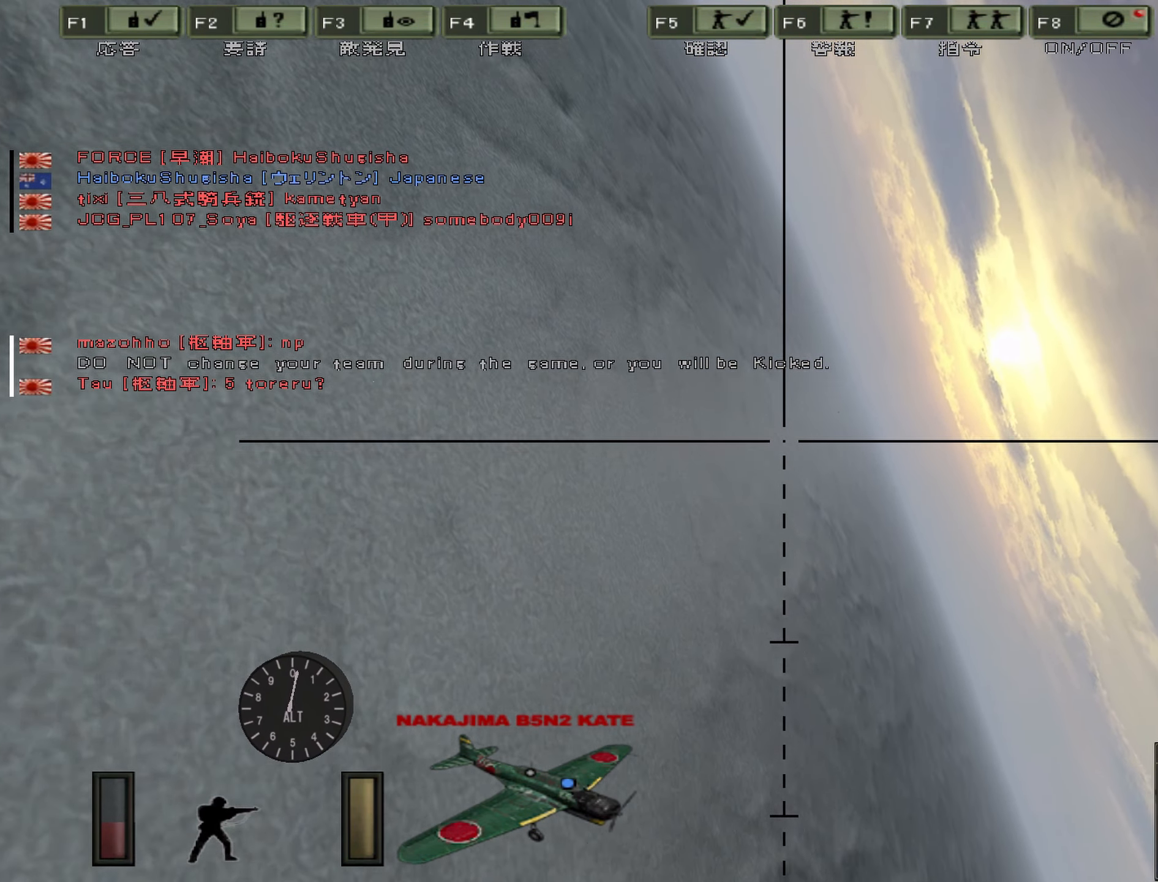
{"keys": ["d", "w"], "events": []}
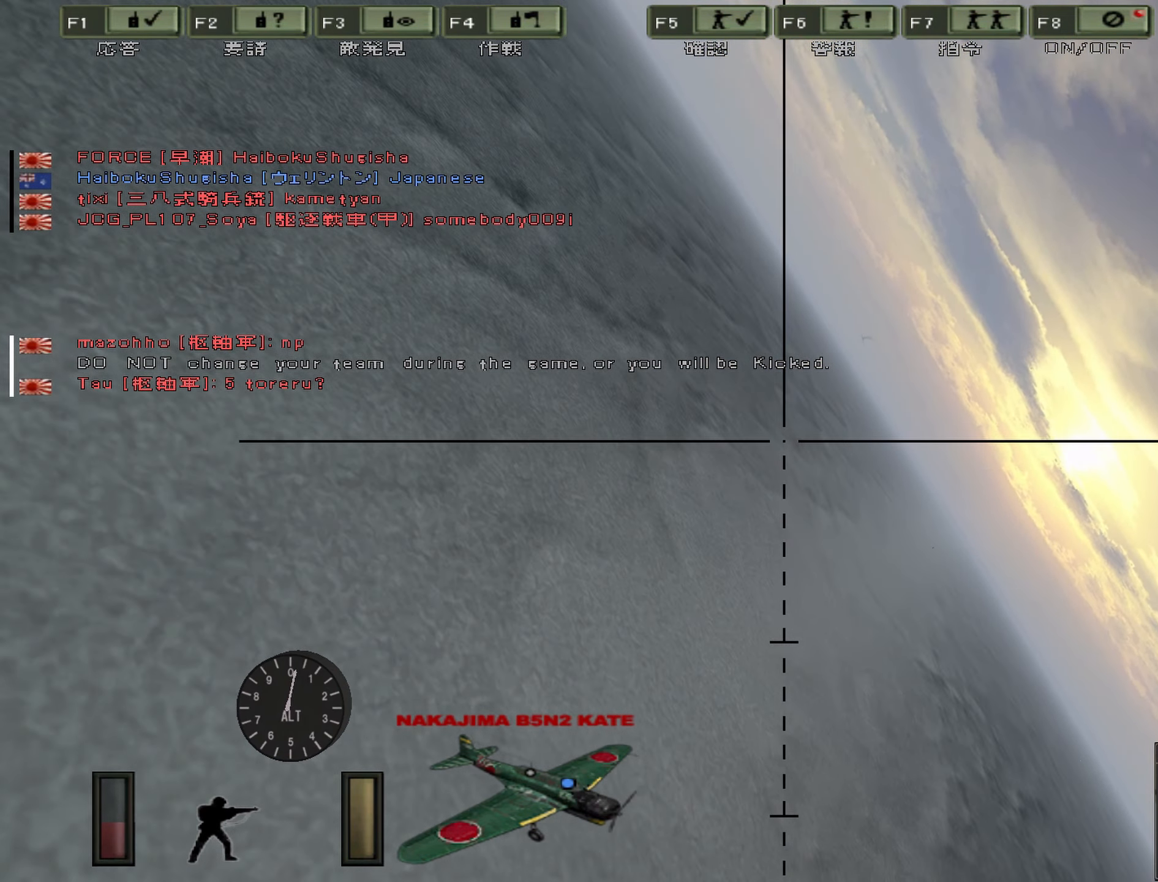
{"keys": ["d", "w"], "events": []}
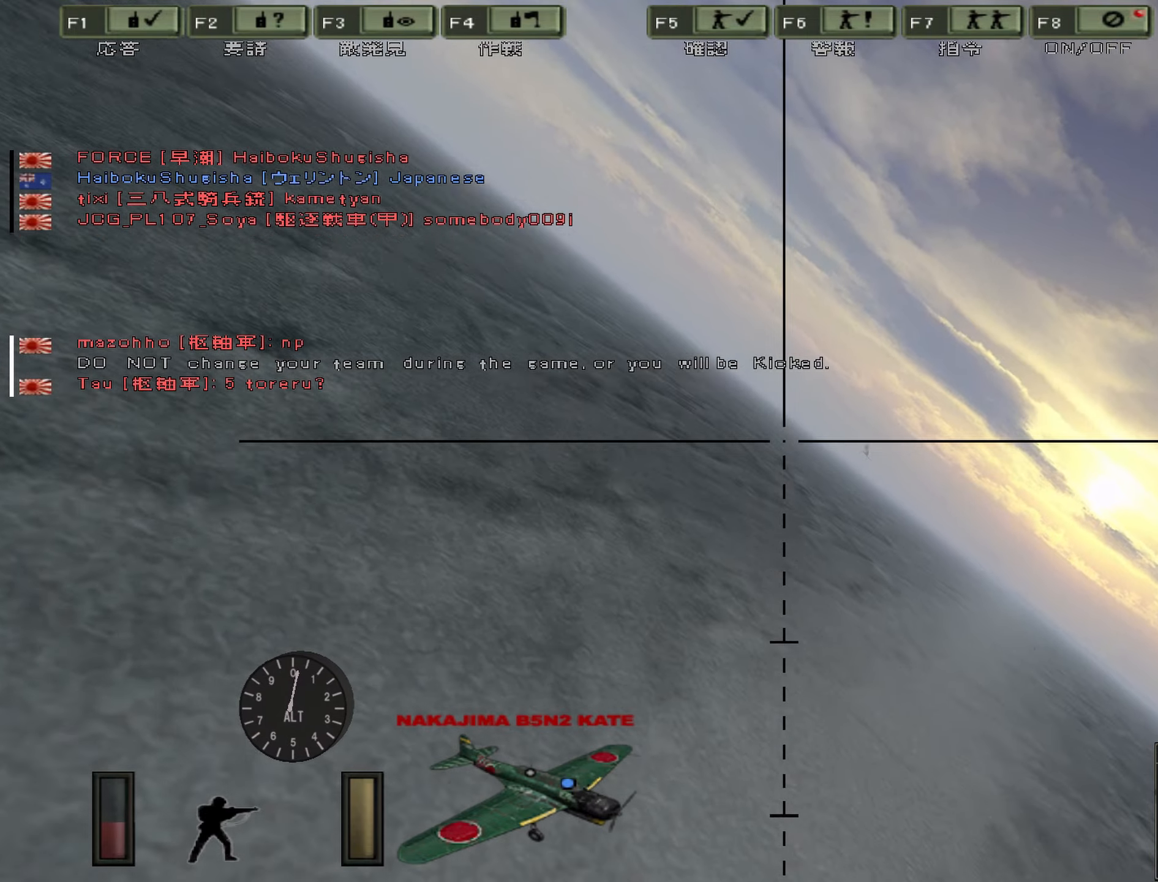
{"keys": ["w"], "events": [[133, "d", "up"], [300, "d", "down"], [417, "d", "up"]]}
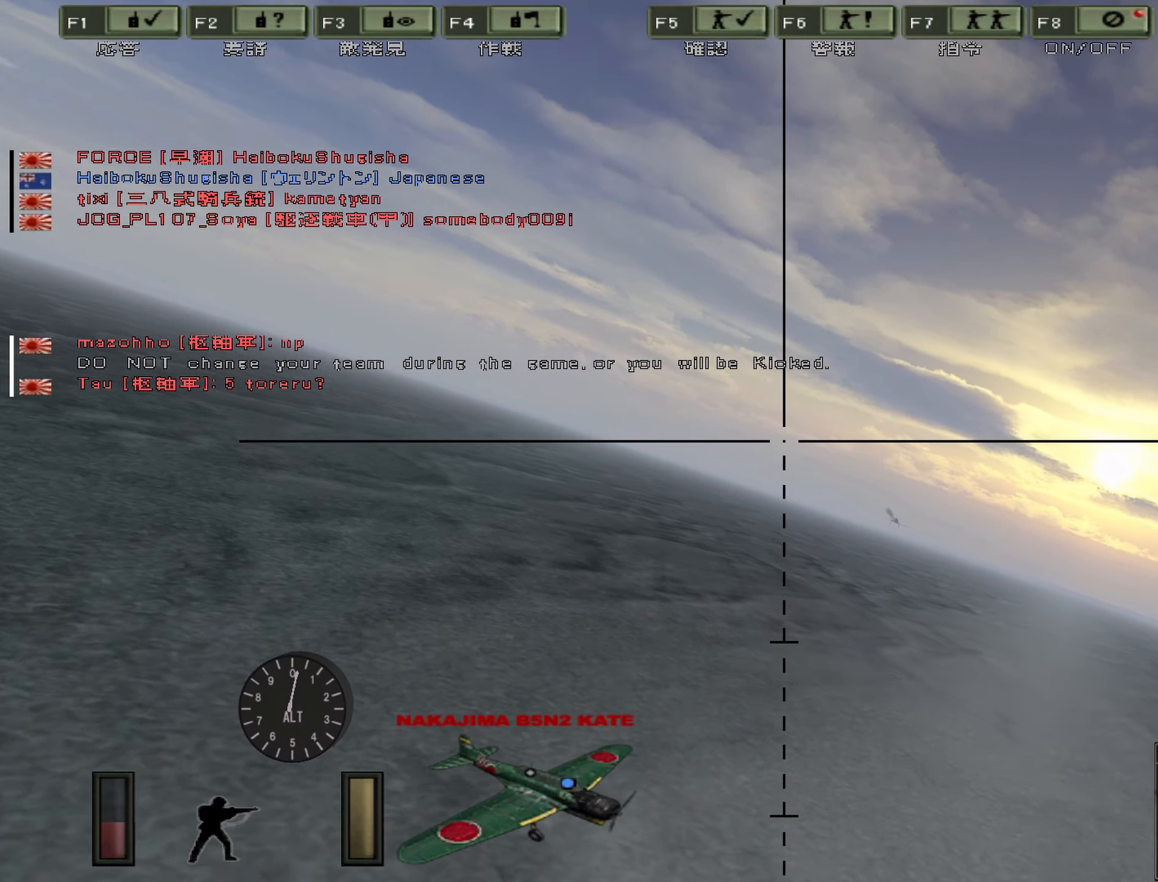
{"keys": ["w"], "events": []}
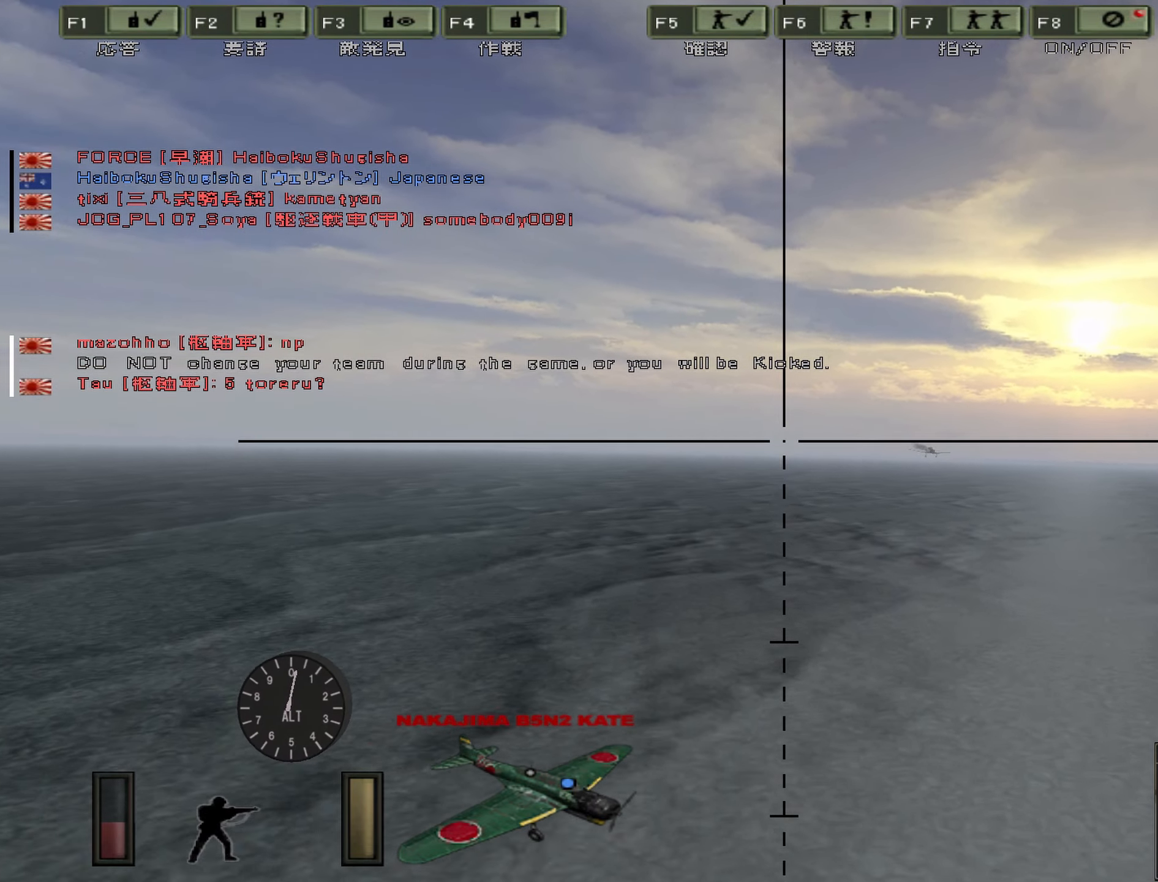
{"keys": ["d", "w"], "events": [[33, "d", "down"], [217, "d", "up"], [433, "d", "down"]]}
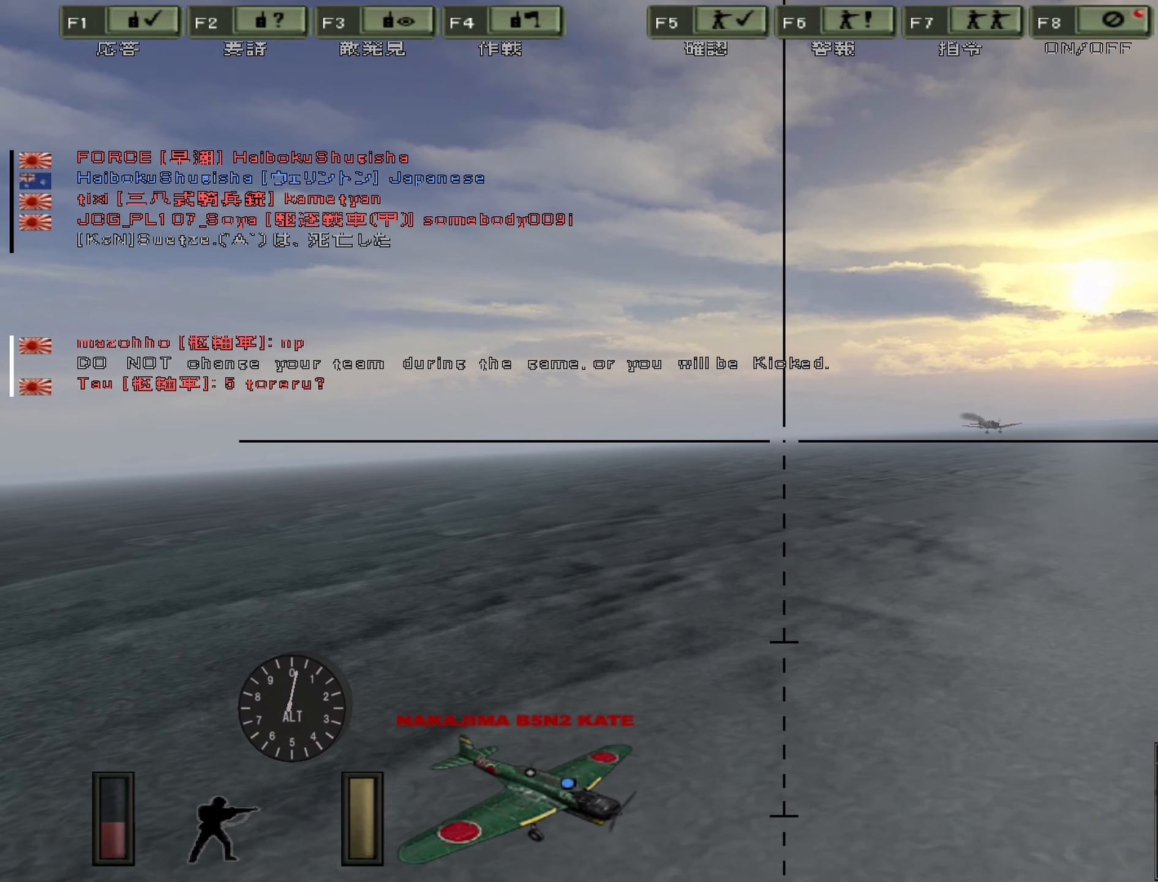
{"keys": ["w"], "events": [[33, "d", "up"]]}
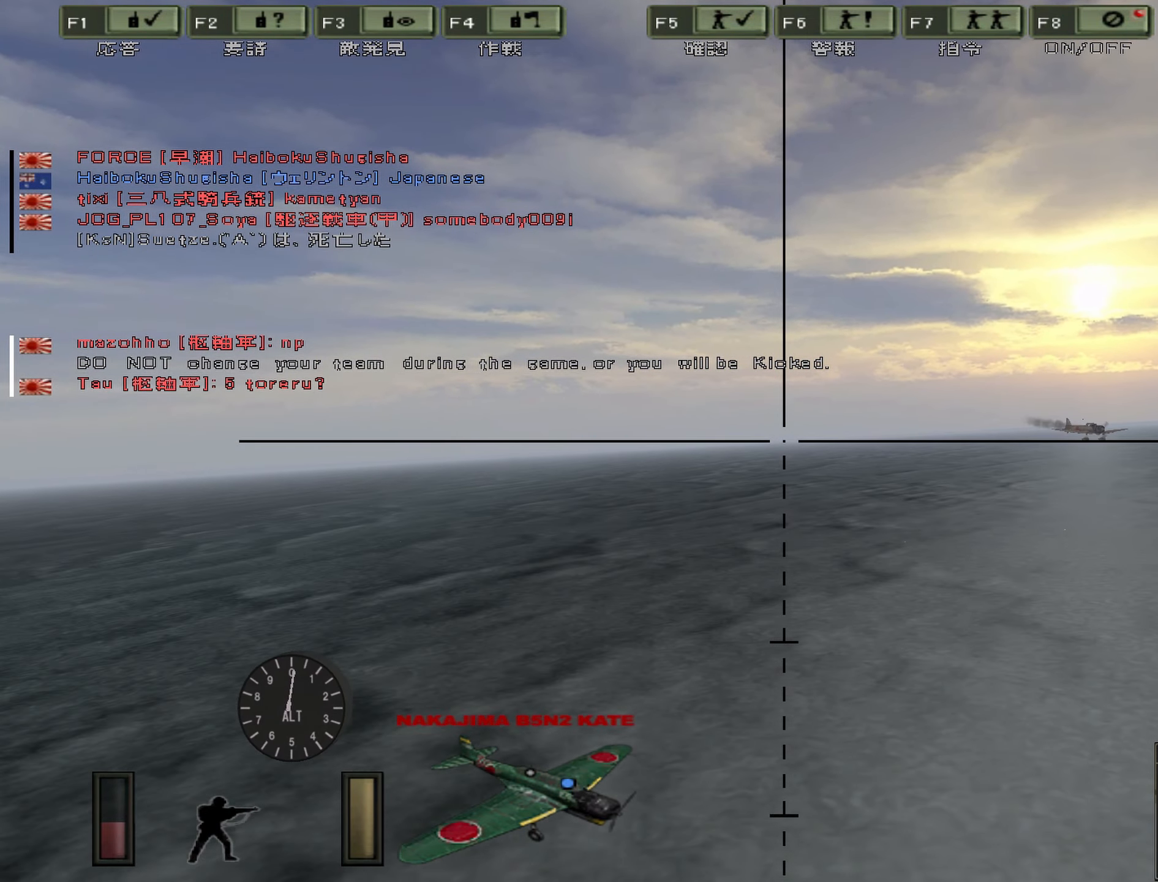
{"keys": ["w"], "events": [[100, "d", "down"], [217, "d", "up"]]}
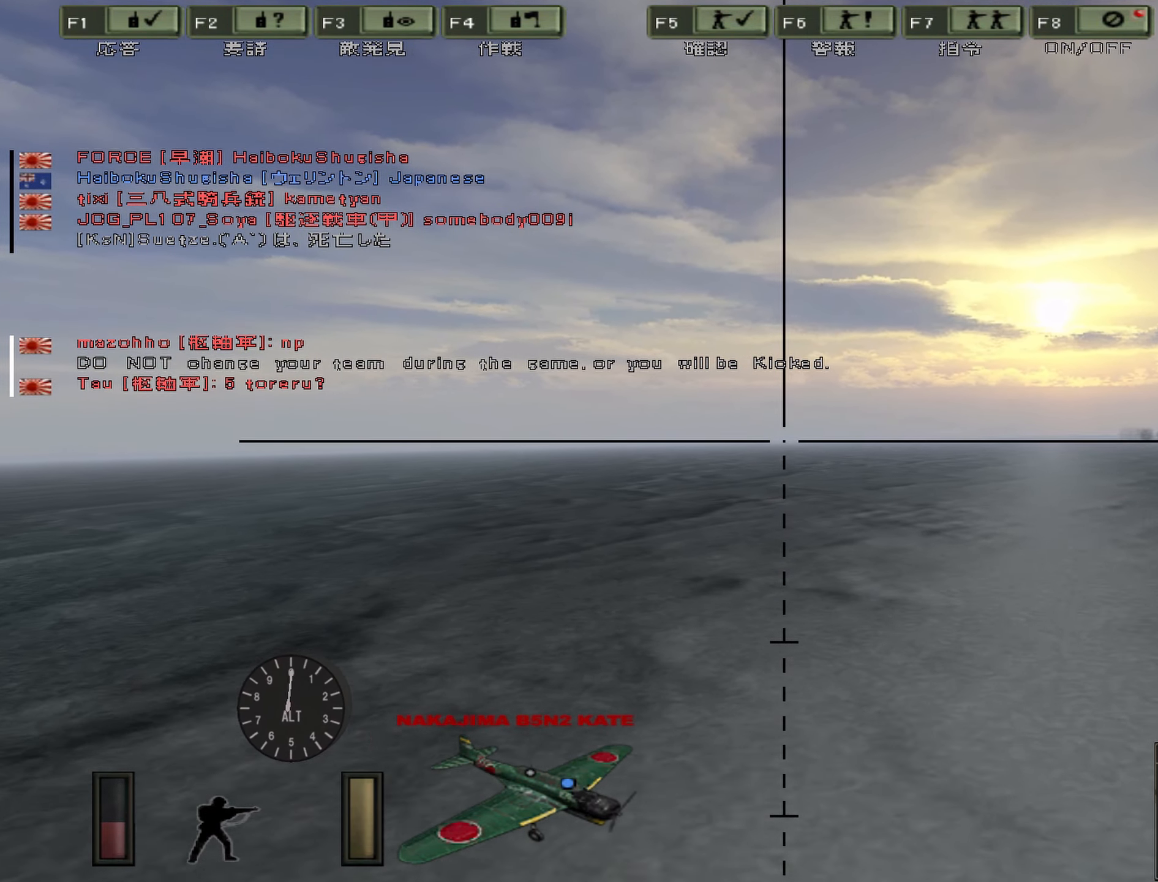
{"keys": ["m", "w"], "events": [[500, "m", "down"]]}
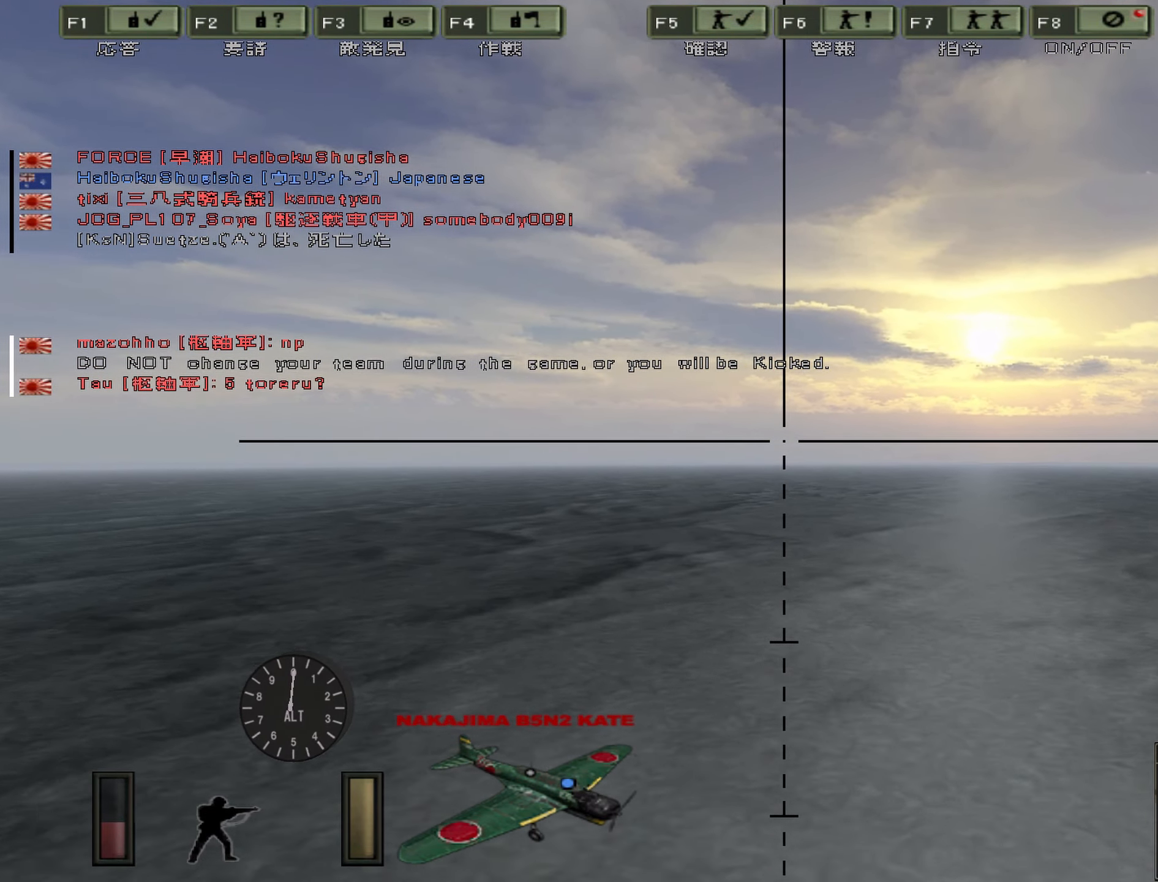
{"keys": ["w"], "events": [[317, "m", "up"]]}
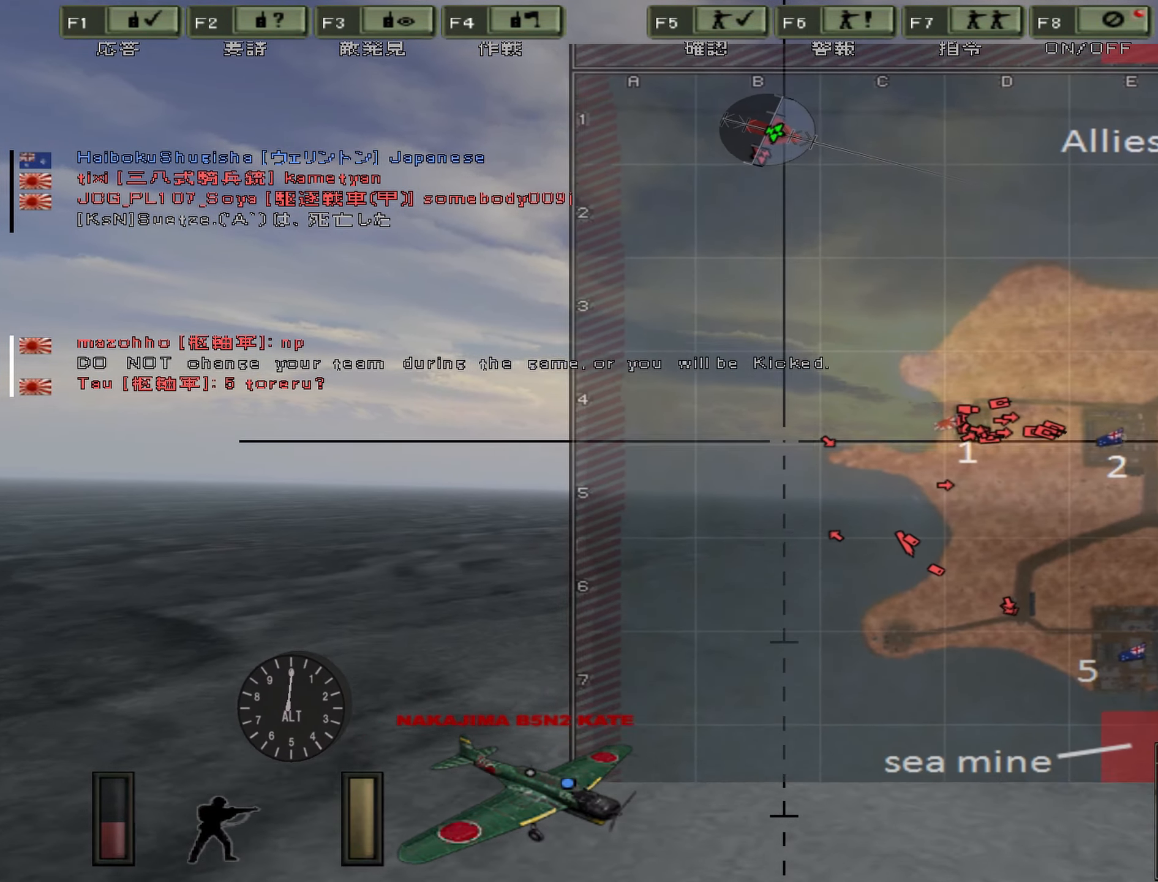
{"keys": ["d", "w"], "events": [[167, "d", "down"]]}
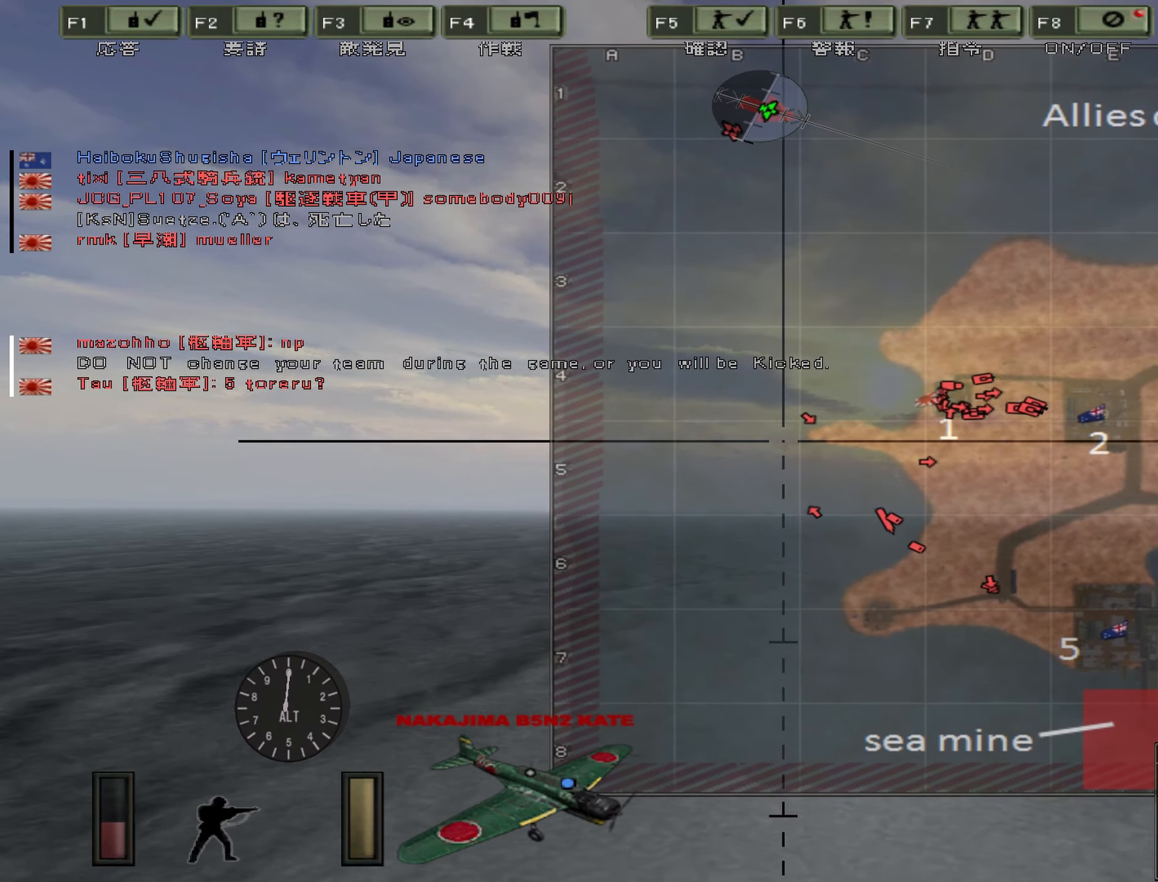
{"keys": ["d", "m", "w"], "events": [[250, "m", "down"]]}
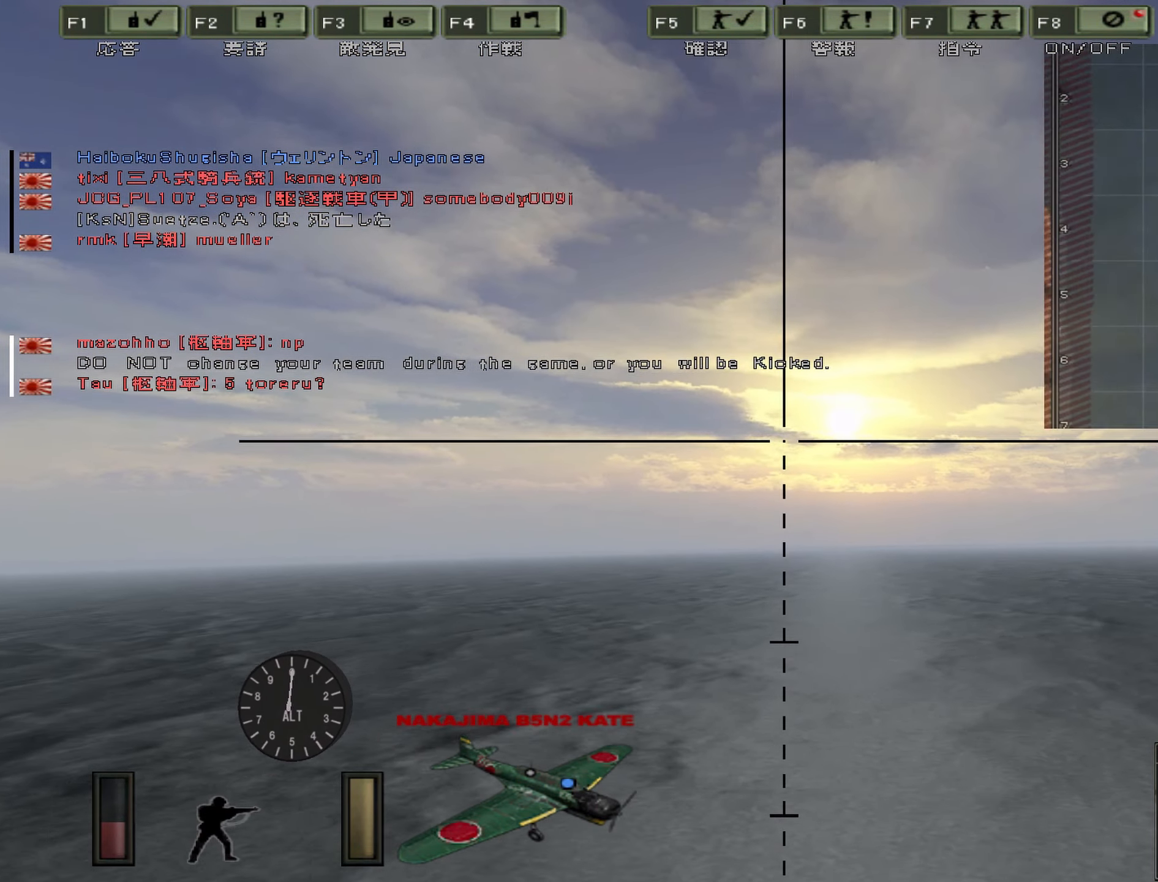
{"keys": ["d", "w"], "events": [[50, "m", "up"]]}
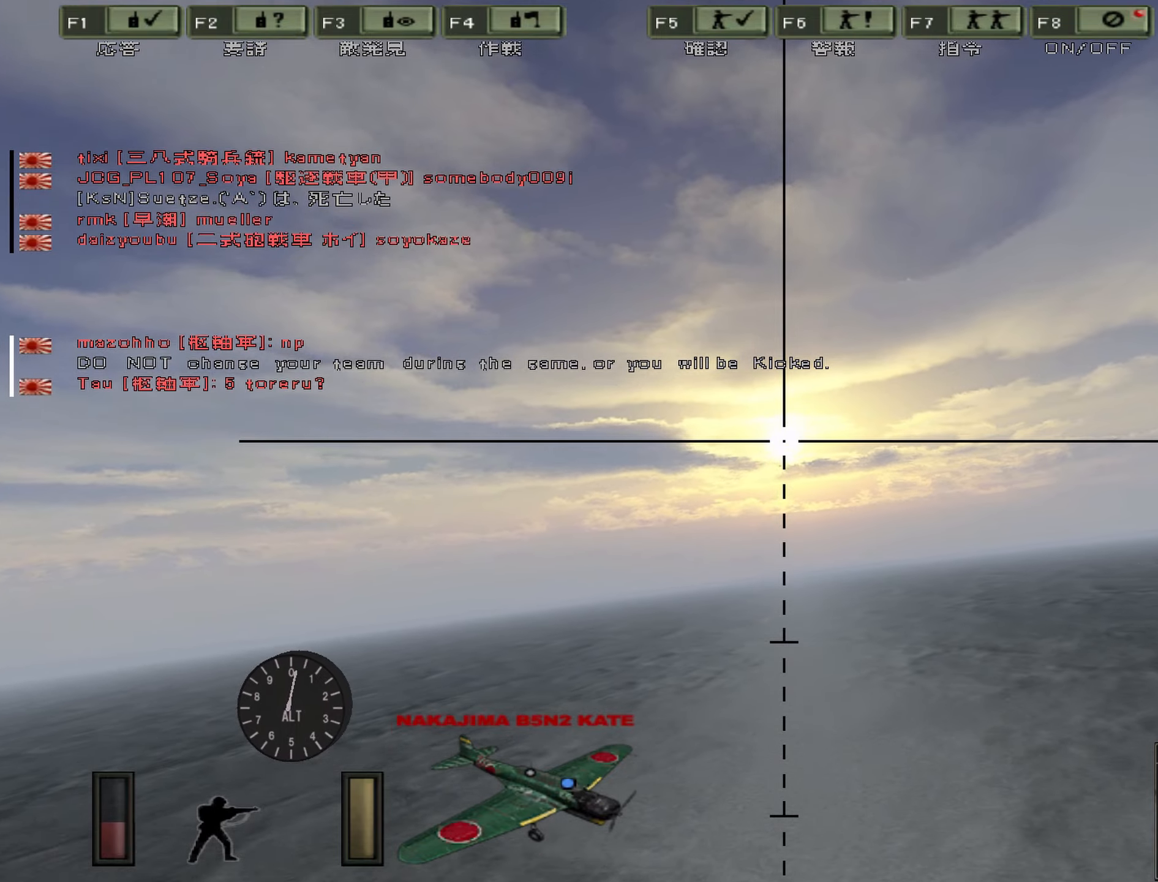
{"keys": ["d", "w"], "events": []}
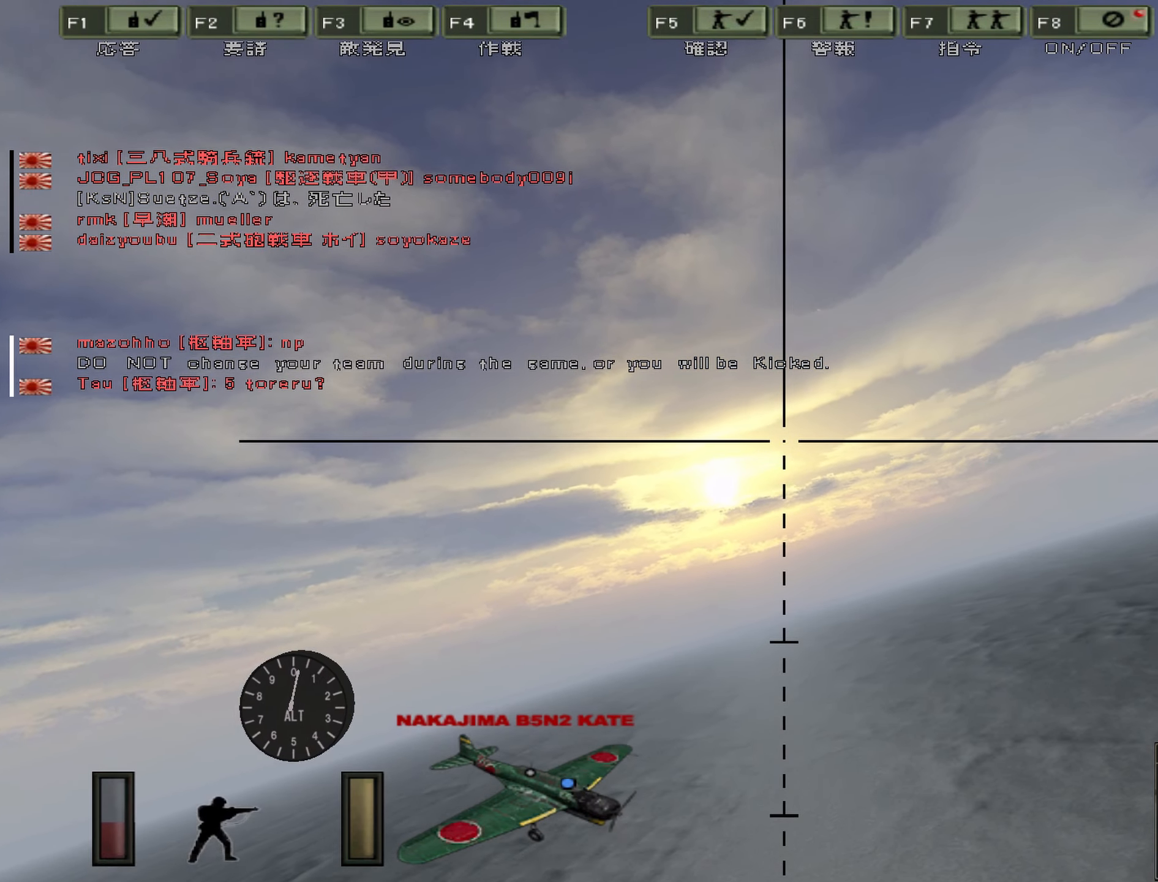
{"keys": ["d", "w"], "events": []}
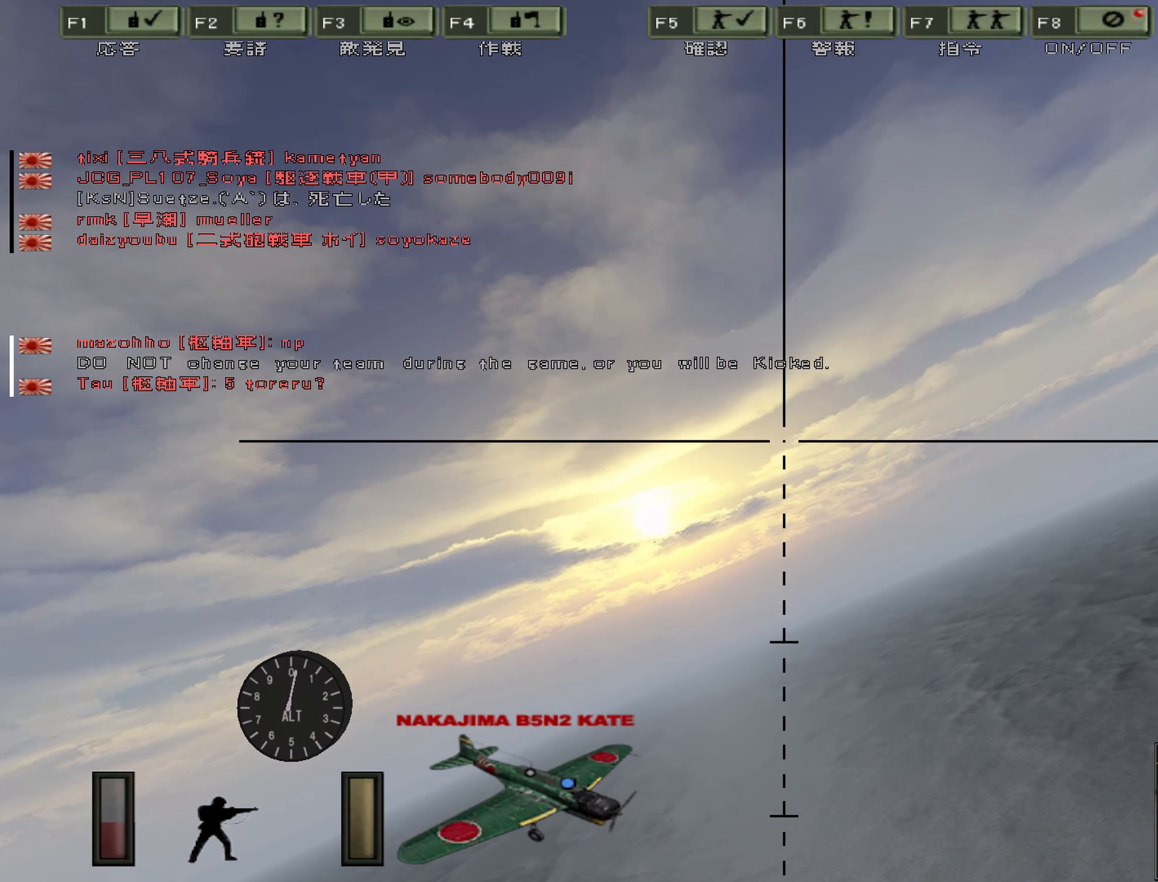
{"keys": ["d", "w"], "events": []}
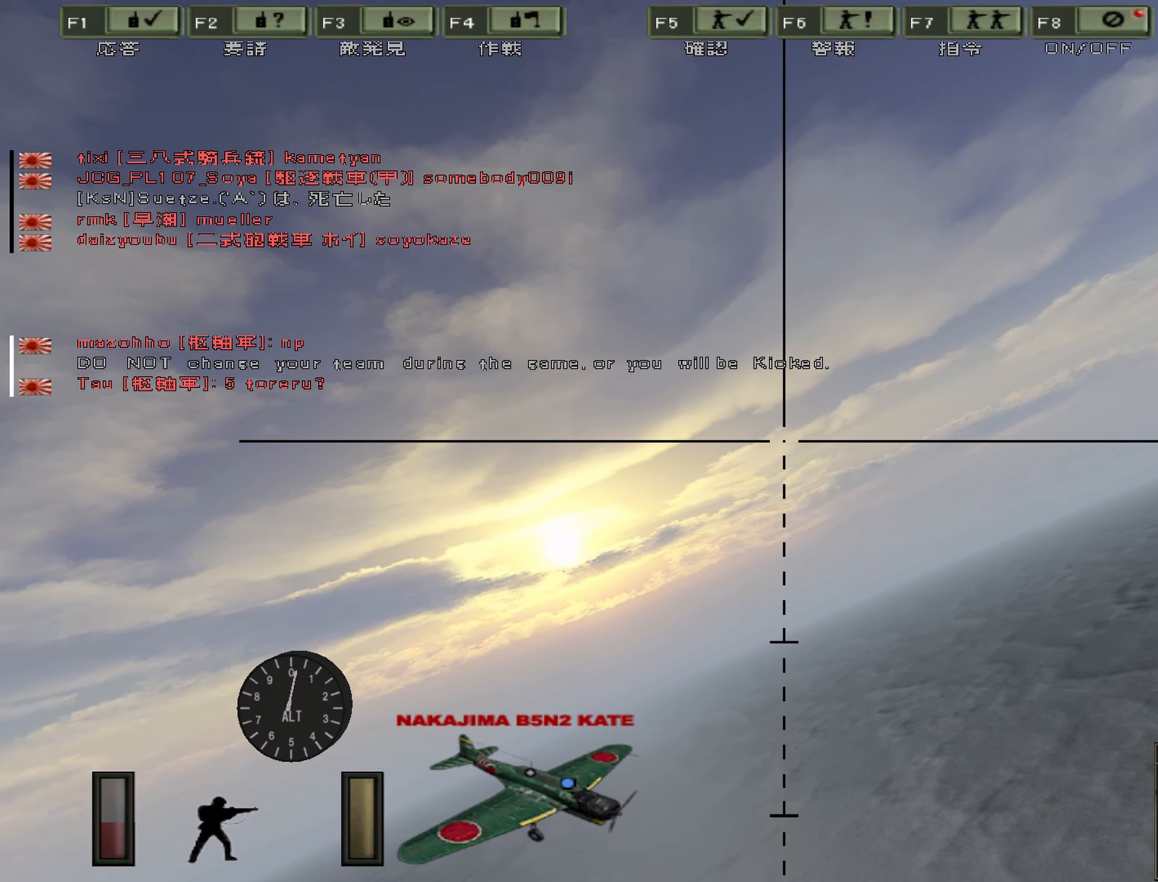
{"keys": ["d", "w"], "events": []}
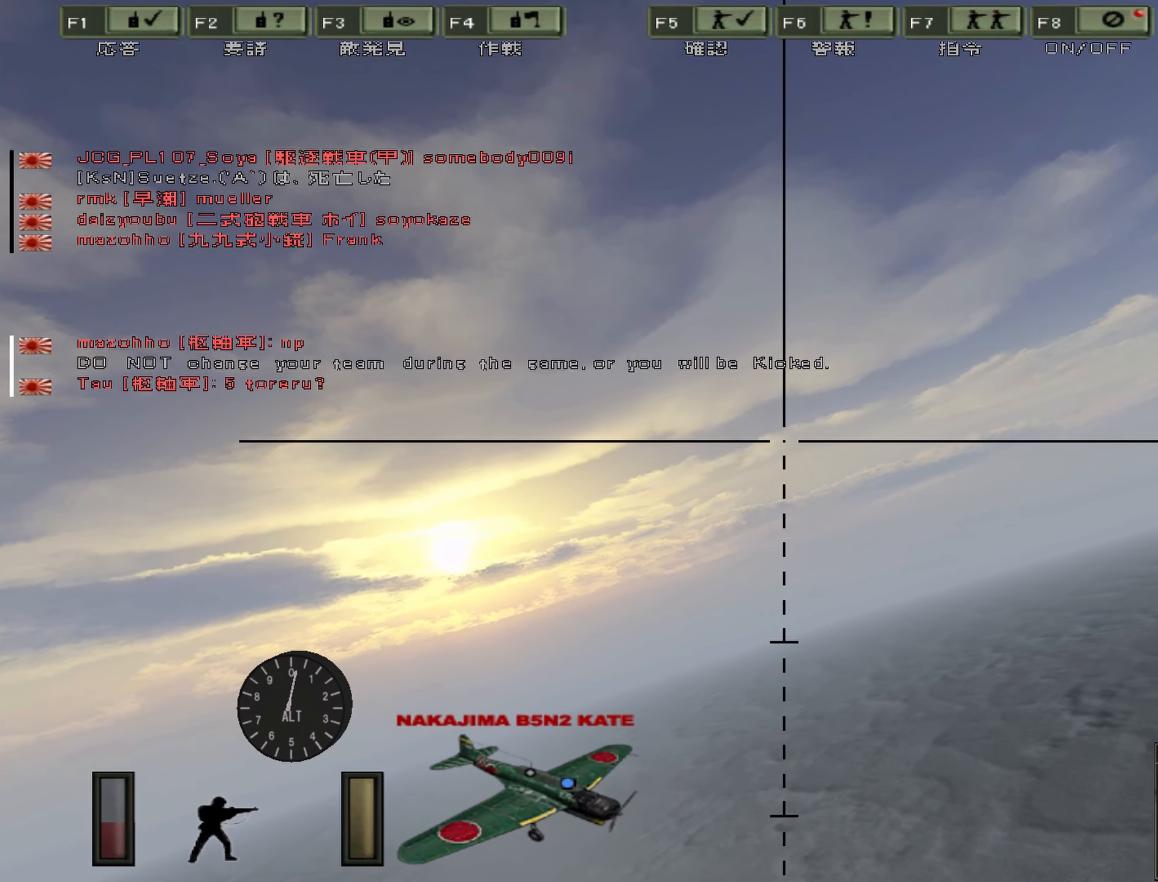
{"keys": ["d", "m", "w"], "events": [[217, "m", "down"]]}